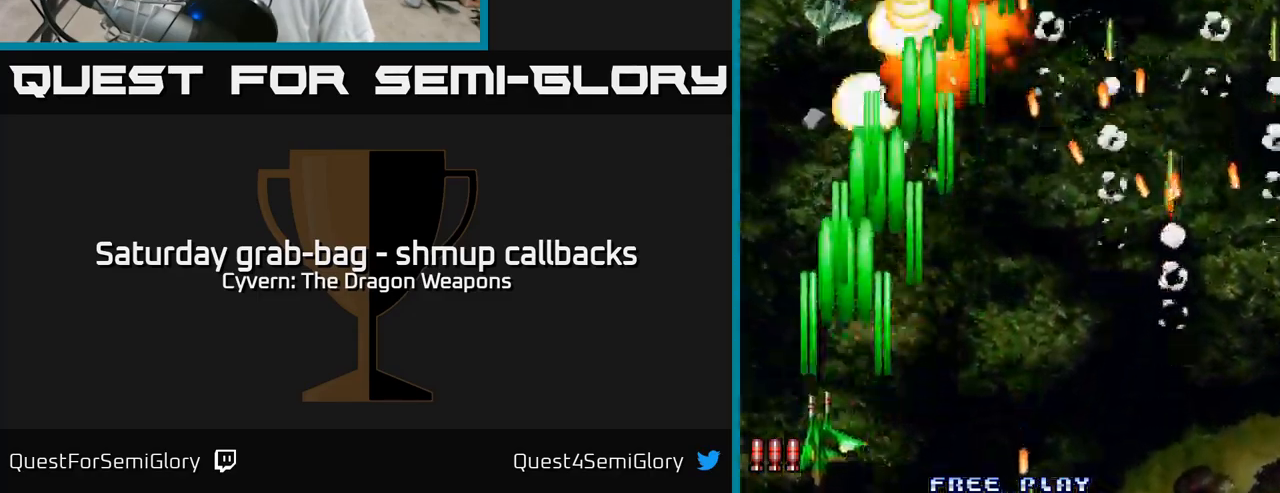
Gameplay with a controller (Xbox layout); each line is a JSON object with the inputs held at the frame after it. "events" lists button and stick changes between this image and that frame as [ms after this image, input, new state], when the widget could be followed in between.
{"buttons": ["A", "DPAD_UP", "DPAD_RIGHT"], "left_stick": "center", "right_stick": "center", "events": [[33, "A", "up"], [83, "DPAD_LEFT", "up"], [100, "DPAD_RIGHT", "down"], [117, "A", "down"], [217, "A", "up"], [300, "A", "down"], [383, "A", "up"], [467, "A", "down"], [500, "DPAD_UP", "down"]]}
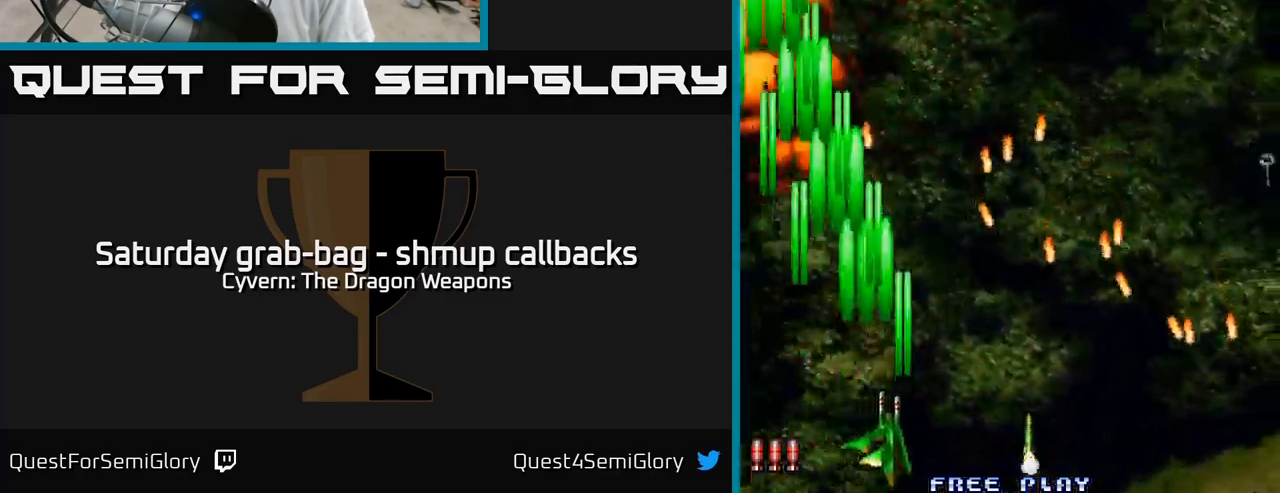
{"buttons": ["DPAD_UP", "DPAD_RIGHT"], "left_stick": "center", "right_stick": "center", "events": [[67, "A", "up"], [133, "DPAD_RIGHT", "up"], [167, "A", "down"], [267, "A", "up"], [367, "A", "down"], [417, "DPAD_RIGHT", "down"], [450, "A", "up"]]}
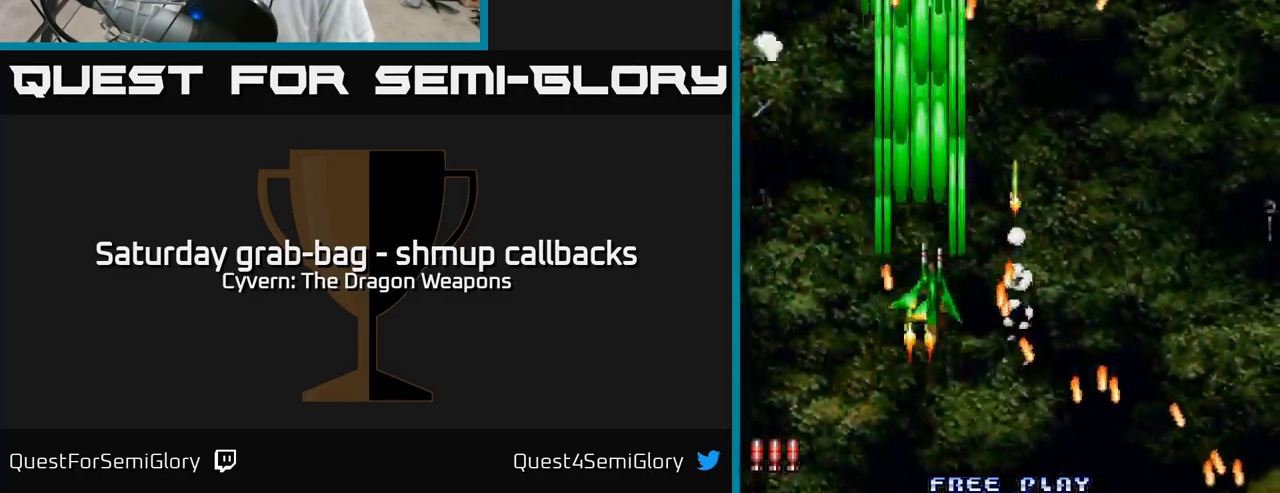
{"buttons": ["DPAD_DOWN", "DPAD_RIGHT"], "left_stick": "center", "right_stick": "center", "events": [[67, "A", "down"], [150, "A", "up"], [150, "DPAD_UP", "up"], [233, "DPAD_DOWN", "down"], [250, "A", "down"], [334, "A", "up"], [417, "A", "down"], [484, "A", "up"]]}
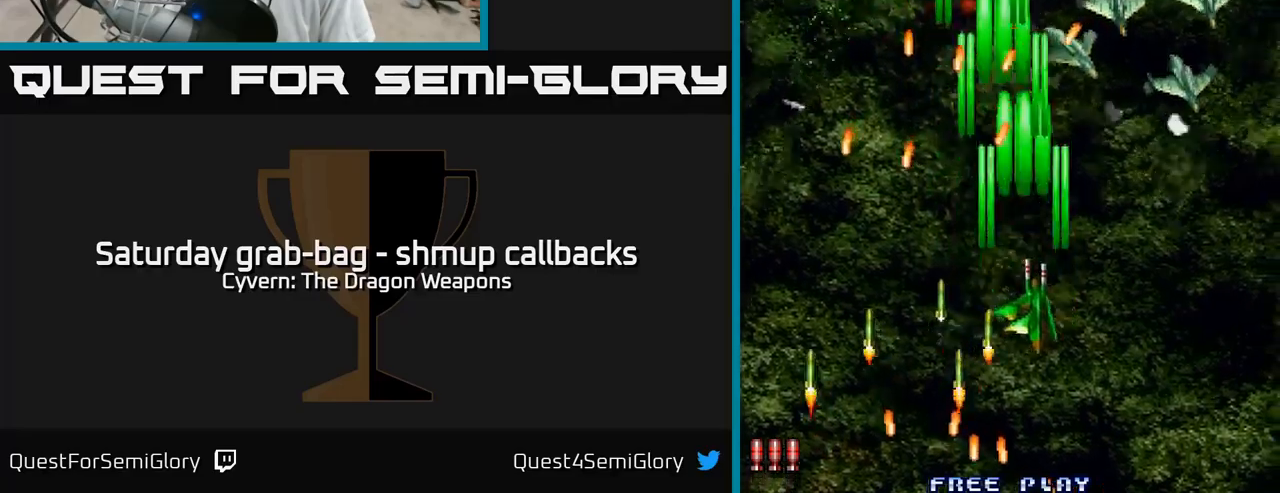
{"buttons": ["DPAD_RIGHT"], "left_stick": "center", "right_stick": "center", "events": [[67, "DPAD_DOWN", "up"], [84, "A", "down"], [167, "A", "up"], [267, "A", "down"], [334, "A", "up"], [434, "A", "down"], [500, "A", "up"]]}
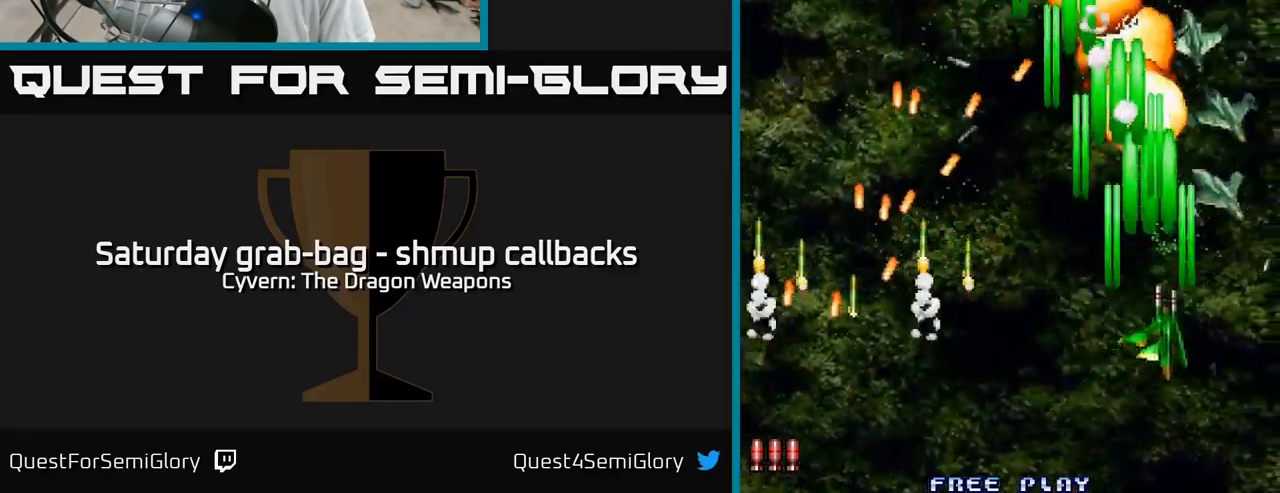
{"buttons": ["A", "DPAD_LEFT"], "left_stick": "center", "right_stick": "center", "events": [[200, "DPAD_DOWN", "down"], [200, "DPAD_RIGHT", "up"], [234, "DPAD_LEFT", "down"], [250, "DPAD_DOWN", "up"], [267, "A", "down"], [334, "A", "up"], [450, "A", "down"]]}
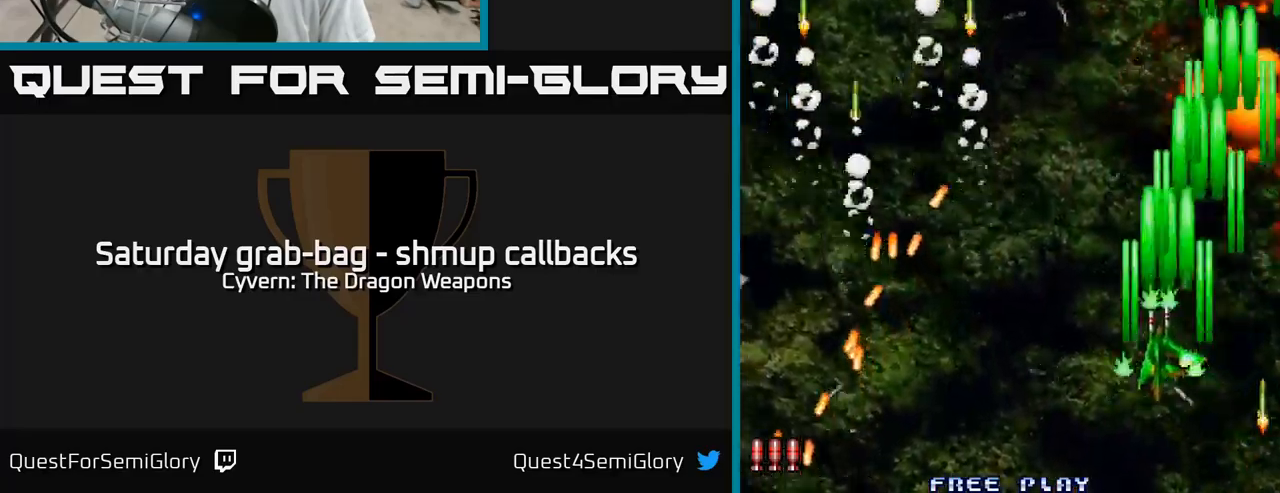
{"buttons": ["A", "DPAD_LEFT"], "left_stick": "center", "right_stick": "center", "events": [[17, "A", "up"], [134, "A", "down"], [184, "A", "up"], [467, "A", "down"]]}
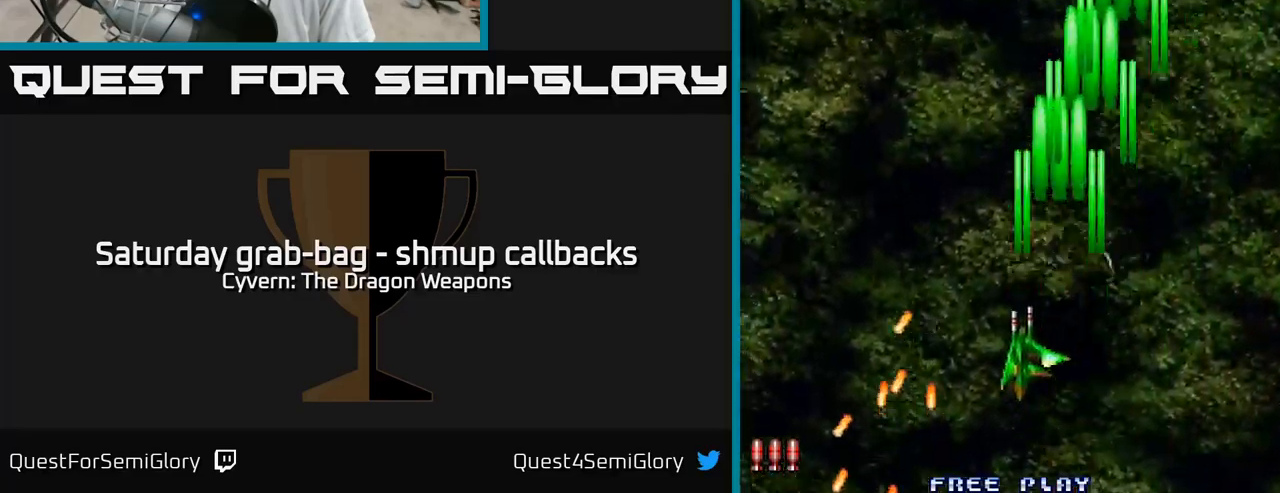
{"buttons": ["A", "DPAD_RIGHT"], "left_stick": "center", "right_stick": "center", "events": [[17, "A", "up"], [134, "A", "down"], [200, "A", "up"], [200, "DPAD_LEFT", "up"], [234, "DPAD_DOWN", "down"], [250, "DPAD_RIGHT", "down"], [267, "DPAD_DOWN", "up"], [300, "A", "down"], [384, "A", "up"], [467, "A", "down"]]}
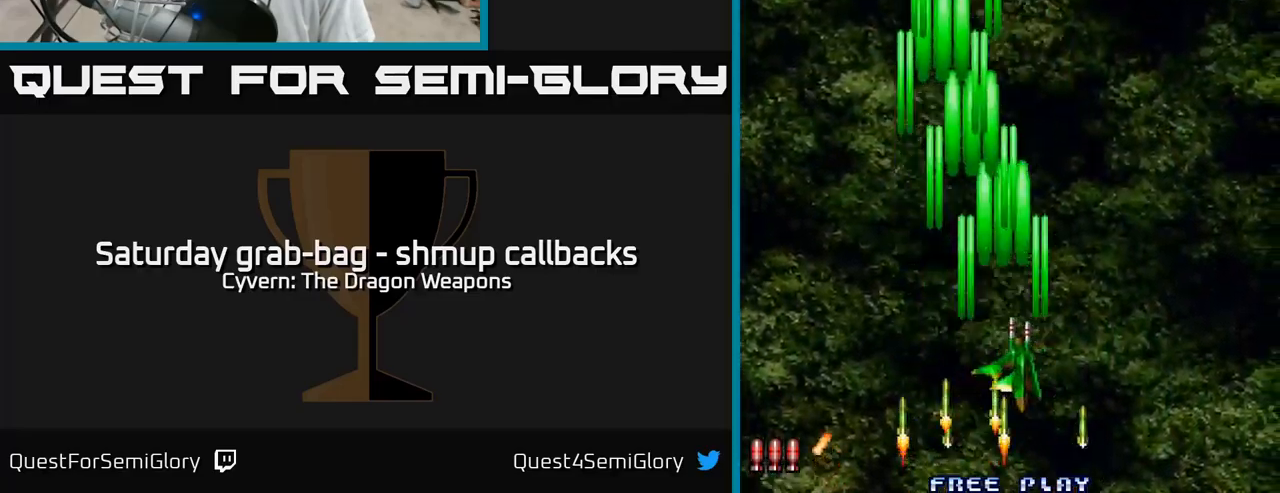
{"buttons": ["A", "DPAD_LEFT"], "left_stick": "center", "right_stick": "center", "events": [[50, "A", "up"], [150, "A", "down"], [184, "DPAD_RIGHT", "up"], [217, "A", "up"], [234, "DPAD_LEFT", "down"], [317, "A", "down"]]}
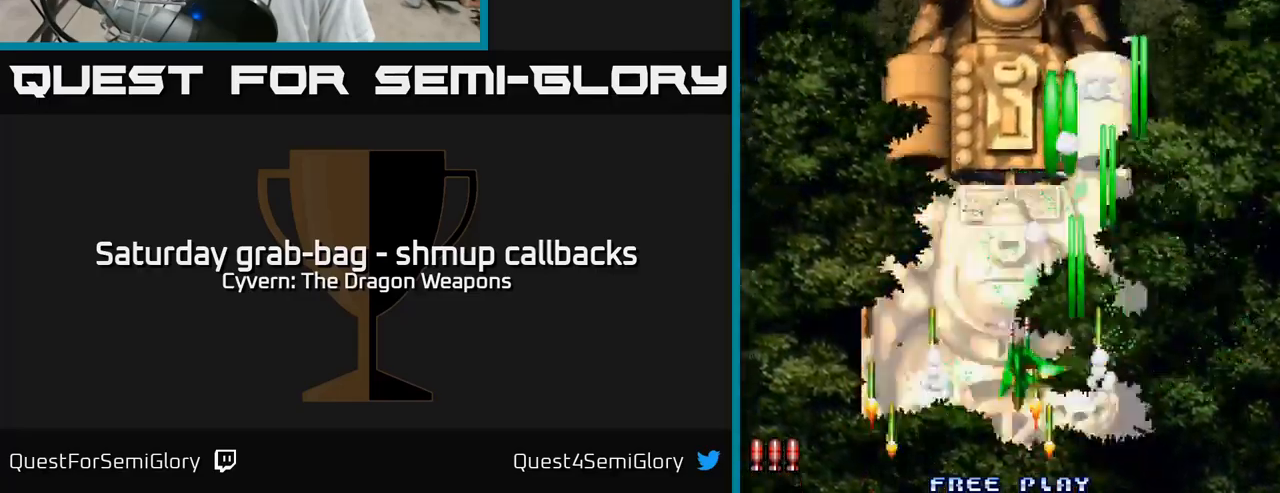
{"buttons": ["DPAD_DOWN"], "left_stick": "center", "right_stick": "center"}
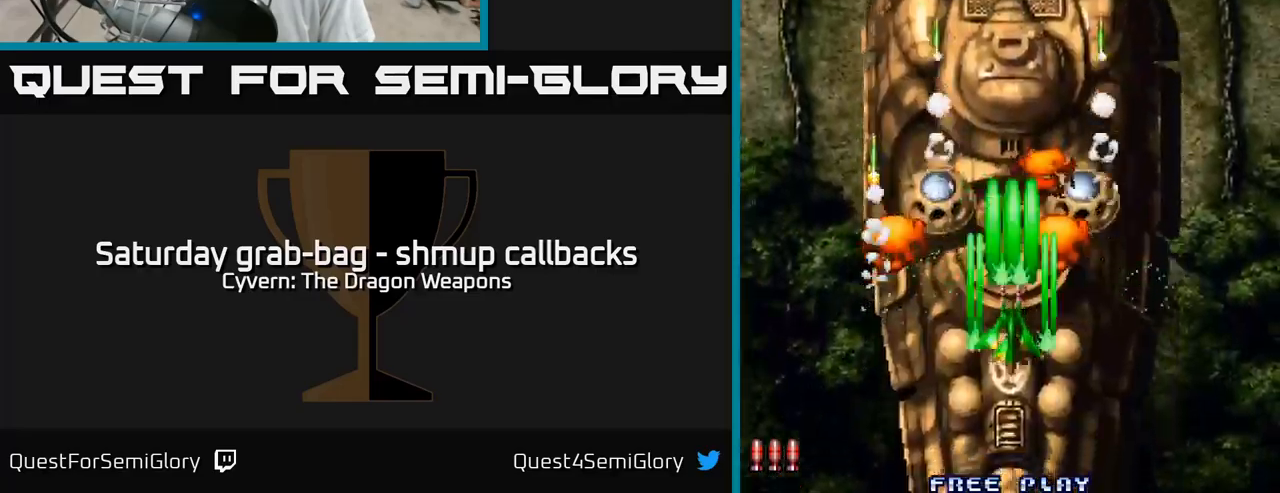
{"buttons": ["DPAD_DOWN", "DPAD_RIGHT"], "left_stick": "center", "right_stick": "center", "events": [[67, "DPAD_RIGHT", "down"], [84, "A", "down"], [134, "A", "up"], [200, "DPAD_RIGHT", "up"], [217, "A", "down"], [284, "A", "up"], [367, "A", "down"], [417, "A", "up"], [484, "DPAD_RIGHT", "down"]]}
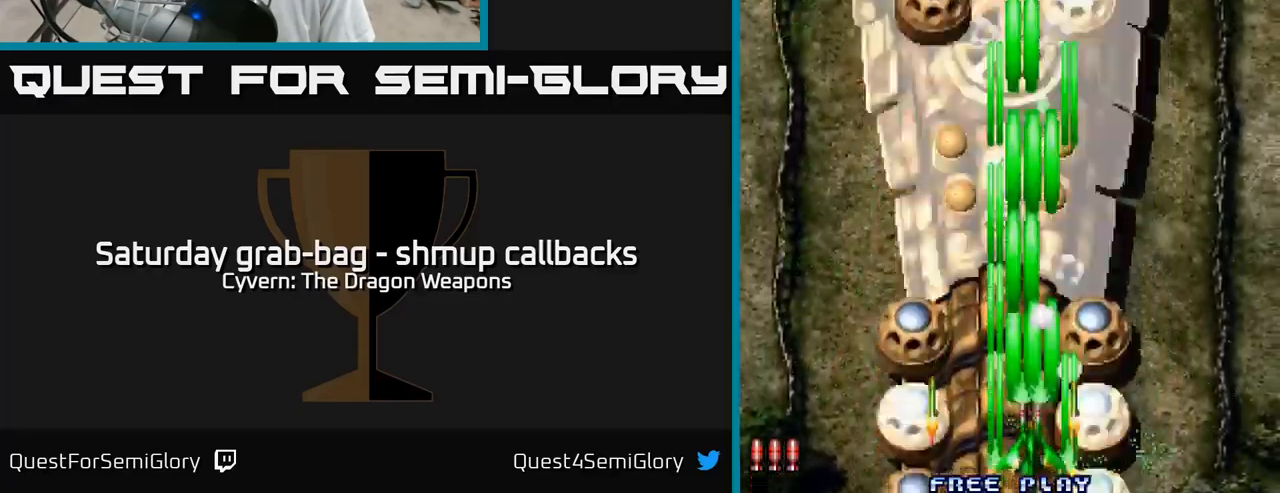
{"buttons": ["A"], "left_stick": "center", "right_stick": "center", "events": [[34, "A", "down"], [84, "A", "up"], [134, "DPAD_RIGHT", "up"], [184, "A", "down"], [200, "DPAD_DOWN", "up"], [234, "A", "up"], [334, "A", "down"], [400, "A", "up"], [484, "A", "down"]]}
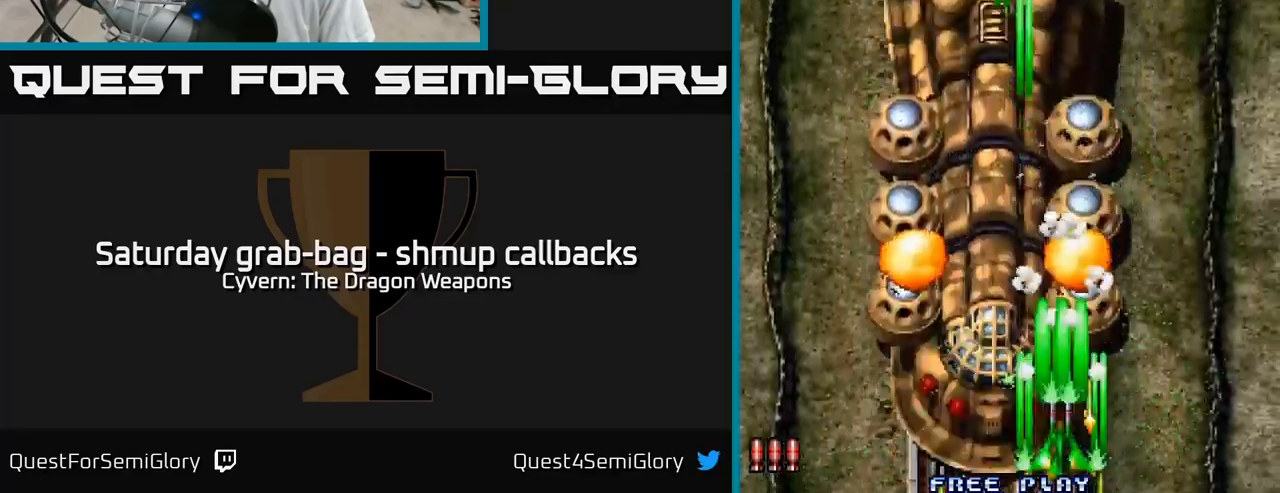
{"buttons": ["DPAD_UP"], "left_stick": "center", "right_stick": "center", "events": [[50, "A", "up"], [117, "A", "down"], [117, "DPAD_UP", "down"], [184, "A", "up"], [267, "A", "down"], [317, "A", "up"], [400, "A", "down"], [467, "A", "up"]]}
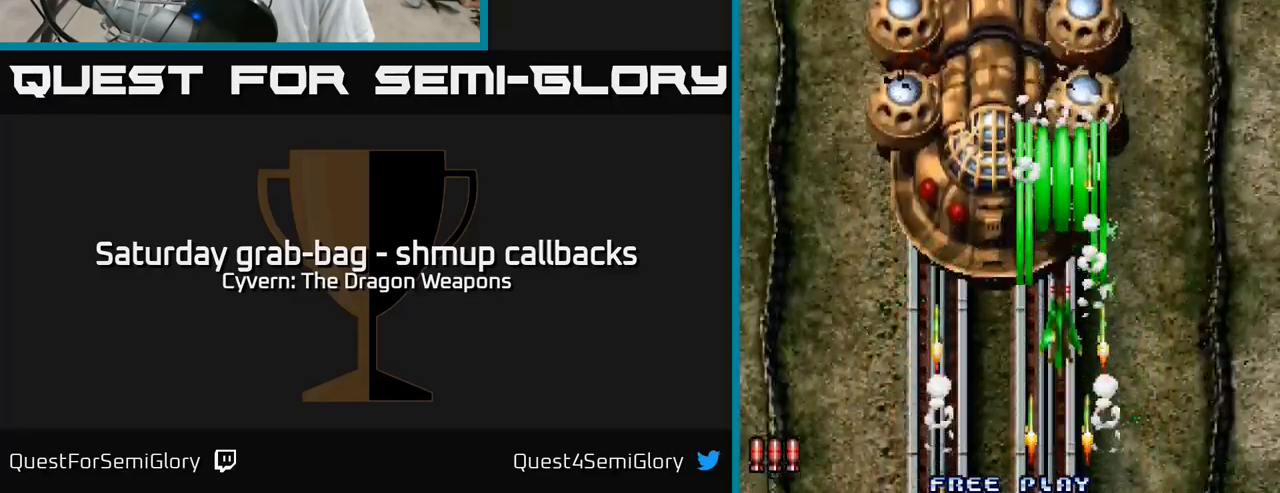
{"buttons": ["A", "DPAD_UP"], "left_stick": "center", "right_stick": "center", "events": [[50, "A", "down"], [100, "A", "up"], [200, "A", "down"], [250, "A", "up"], [334, "A", "down"], [383, "A", "up"], [466, "A", "down"]]}
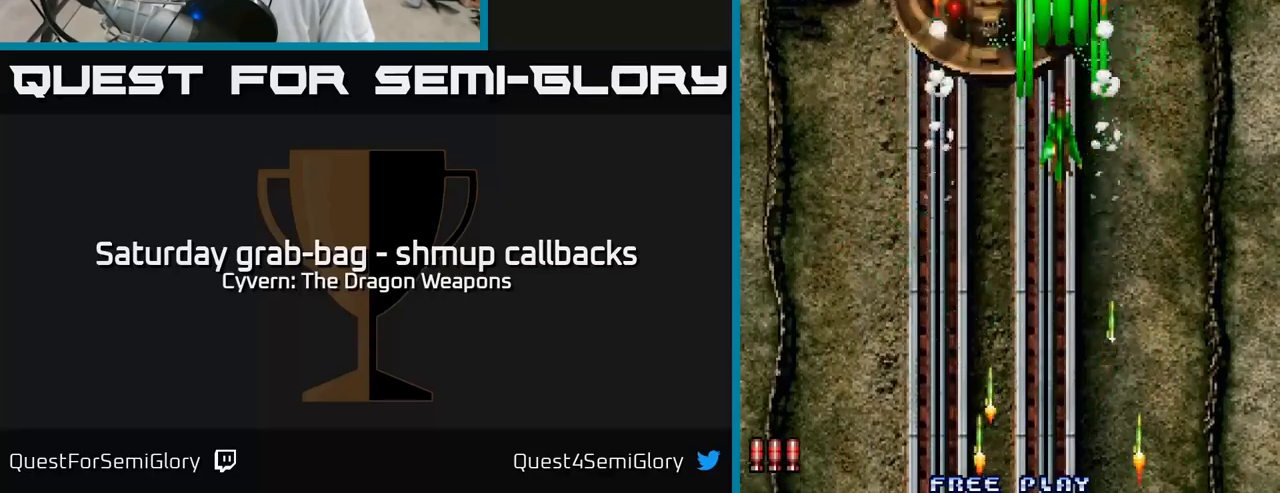
{"buttons": ["A", "DPAD_DOWN"], "left_stick": "center", "right_stick": "center", "events": [[33, "A", "up"], [116, "A", "down"], [183, "A", "up"], [200, "DPAD_LEFT", "down"], [216, "DPAD_UP", "up"], [283, "A", "down"], [316, "DPAD_DOWN", "down"], [333, "A", "up"], [433, "A", "down"], [433, "DPAD_LEFT", "up"]]}
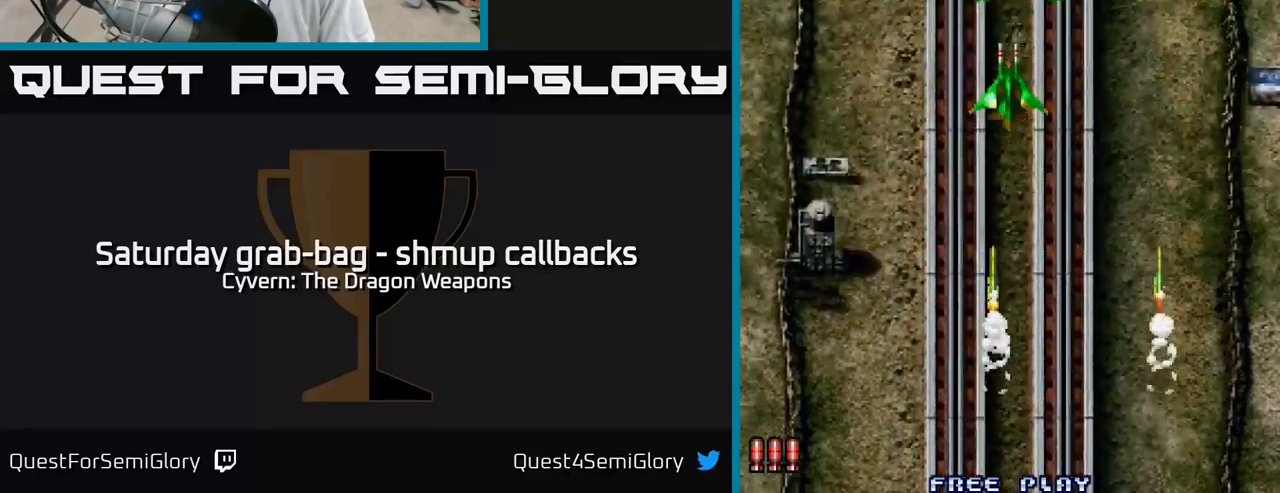
{"buttons": ["A", "DPAD_DOWN"], "left_stick": "center", "right_stick": "center", "events": [[16, "A", "up"], [100, "A", "down"], [216, "A", "up"], [283, "A", "down"], [400, "A", "up"], [466, "A", "down"]]}
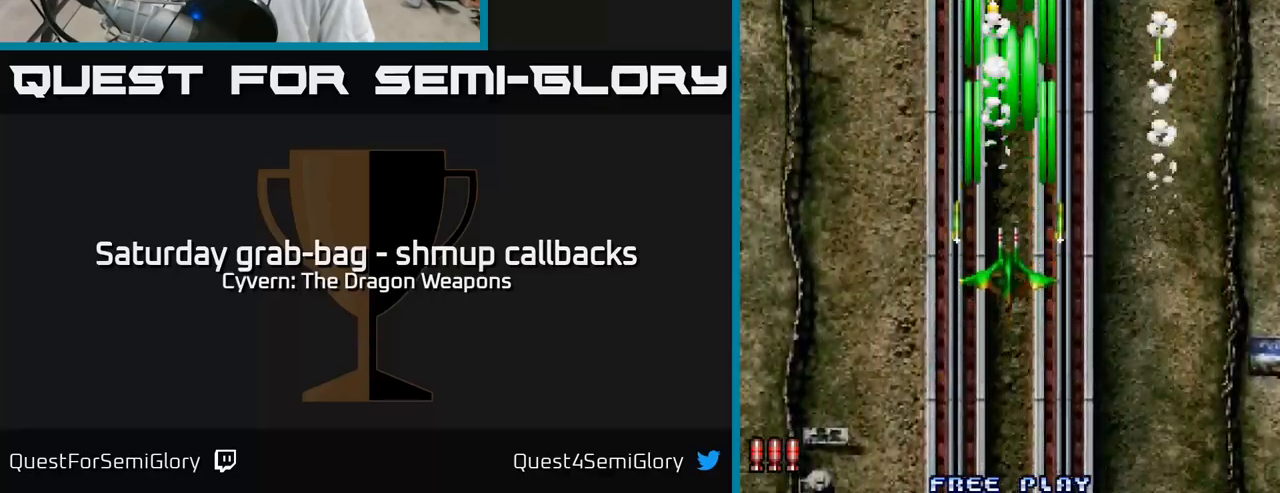
{"buttons": ["DPAD_DOWN"], "left_stick": "center", "right_stick": "center", "events": [[66, "A", "up"], [150, "A", "down"], [266, "A", "up"], [350, "A", "down"], [450, "A", "up"]]}
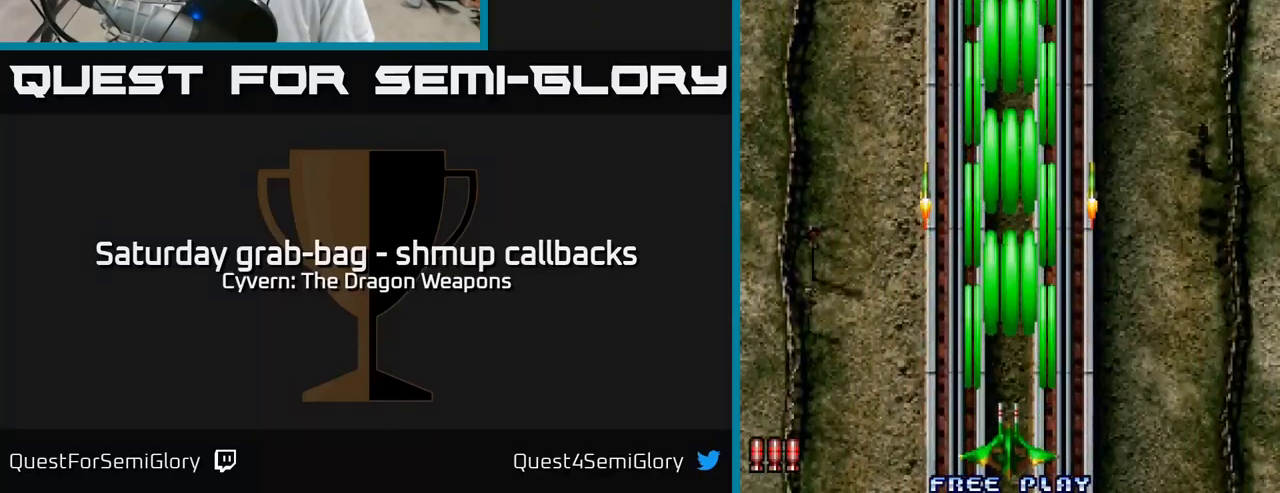
{"buttons": [], "left_stick": "center", "right_stick": "center", "events": [[16, "DPAD_DOWN", "up"], [33, "A", "down"], [150, "A", "up"], [216, "A", "down"], [333, "A", "up"], [400, "A", "down"], [500, "A", "up"]]}
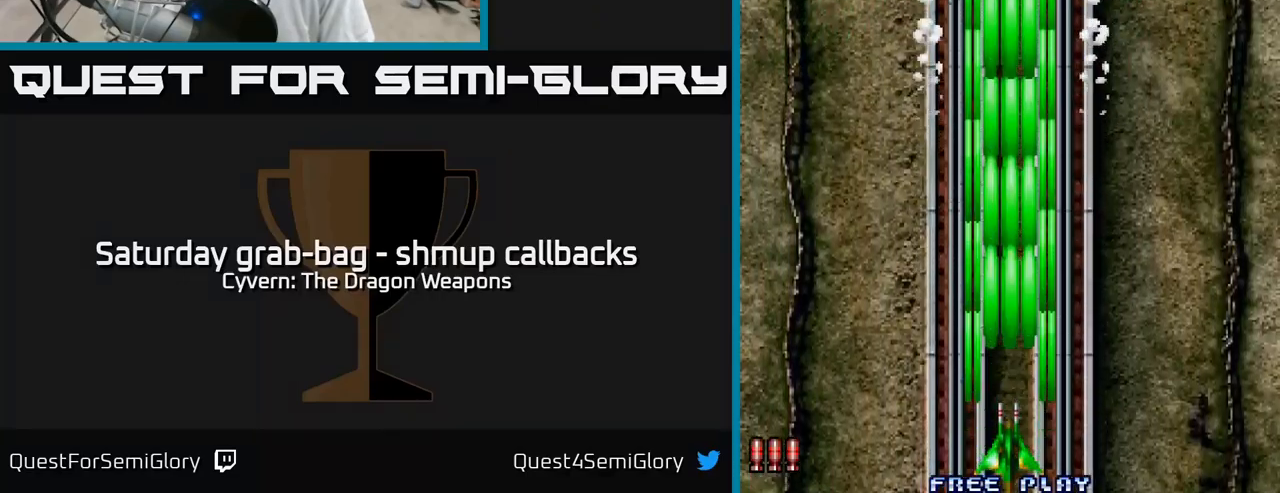
{"buttons": ["DPAD_RIGHT"], "left_stick": "center", "right_stick": "center", "events": [[66, "A", "down"], [133, "A", "up"], [216, "A", "down"], [283, "A", "up"], [283, "DPAD_RIGHT", "down"], [366, "A", "down"], [450, "A", "up"]]}
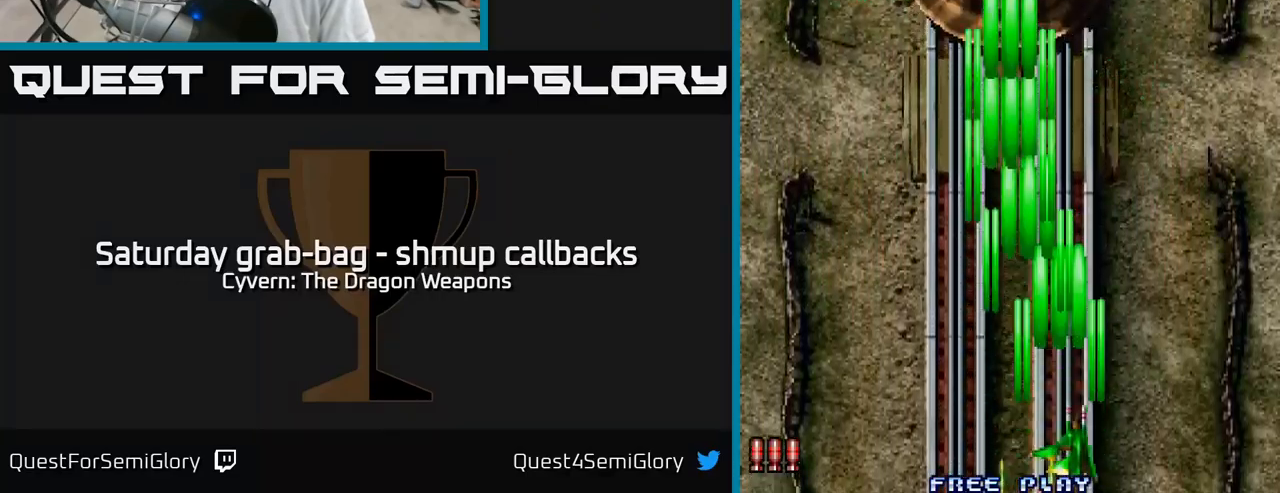
{"buttons": ["A"], "left_stick": "center", "right_stick": "center", "events": [[16, "A", "down"], [133, "DPAD_RIGHT", "up"], [150, "DPAD_UP", "down"], [316, "DPAD_UP", "up"]]}
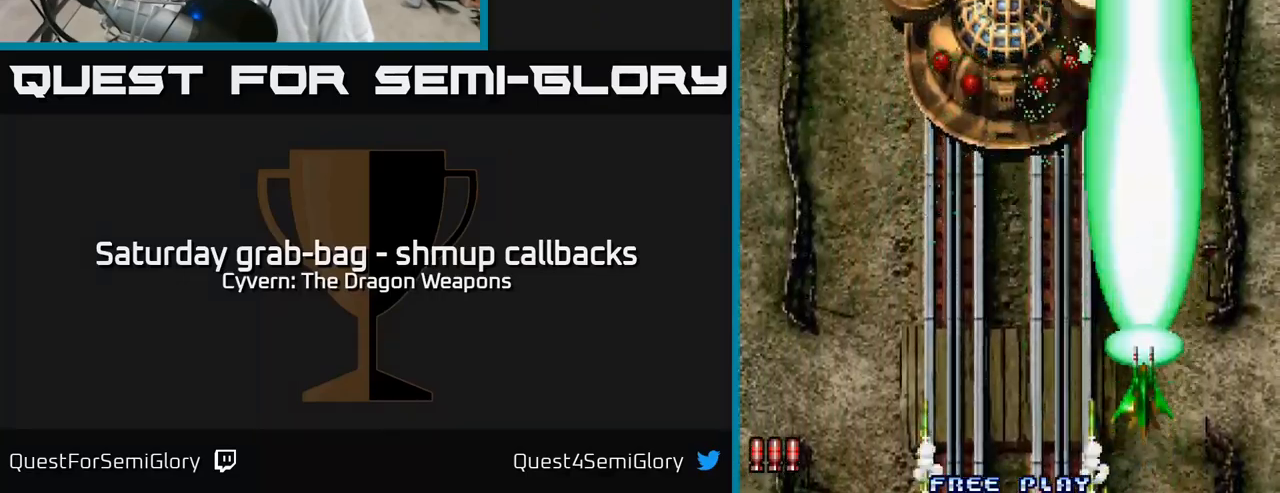
{"buttons": ["A"], "left_stick": "center", "right_stick": "center", "events": [[266, "DPAD_LEFT", "down"], [450, "DPAD_LEFT", "up"]]}
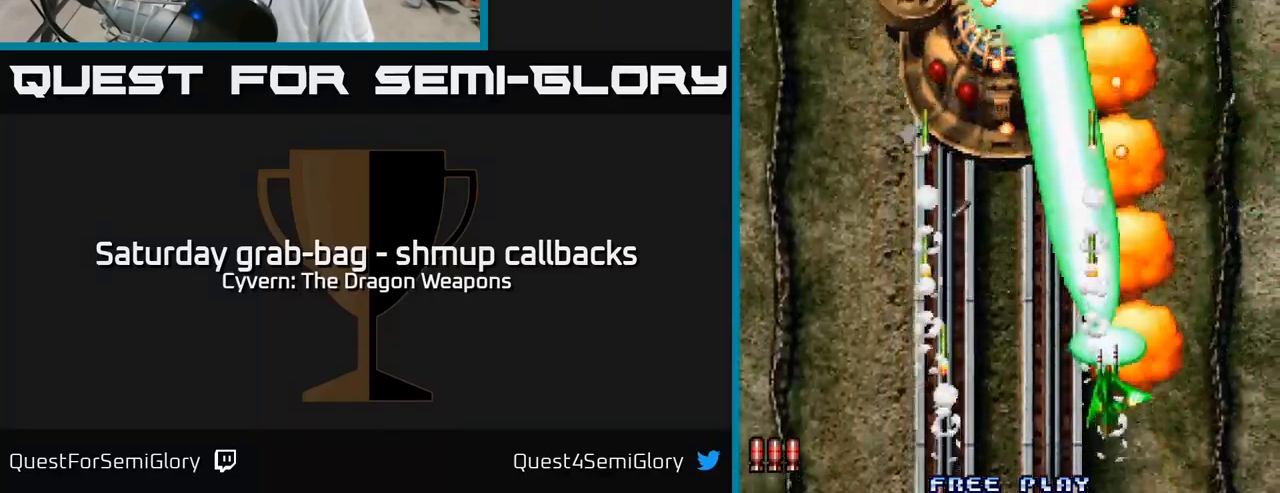
{"buttons": ["A", "DPAD_LEFT"], "left_stick": "center", "right_stick": "center", "events": [[333, "DPAD_LEFT", "down"], [383, "A", "up"], [466, "A", "down"]]}
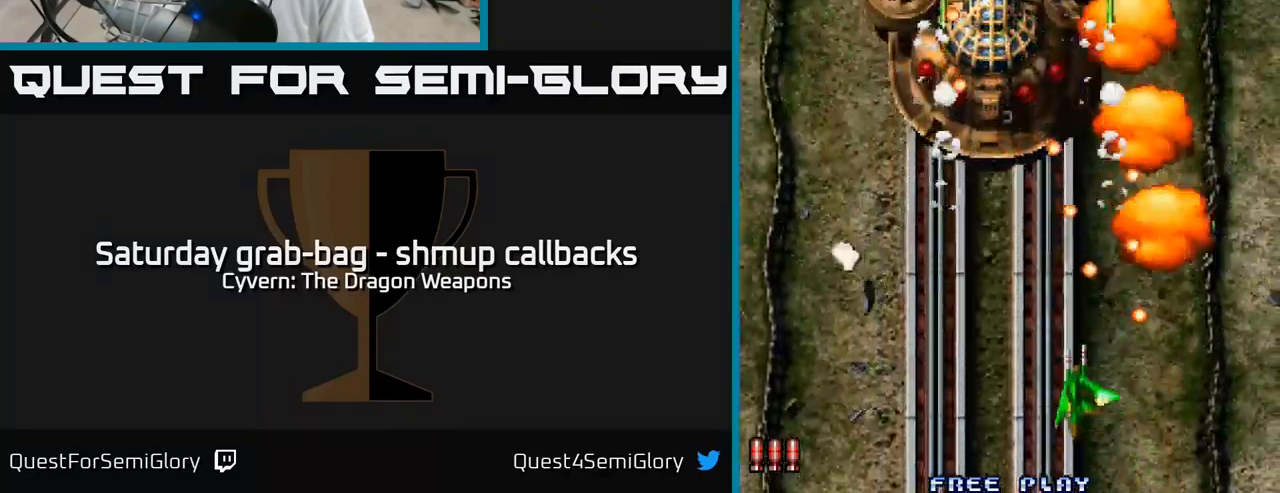
{"buttons": ["A", "DPAD_LEFT"], "left_stick": "center", "right_stick": "center", "events": [[16, "A", "up"], [100, "A", "down"], [183, "A", "up"], [200, "A", "down"]]}
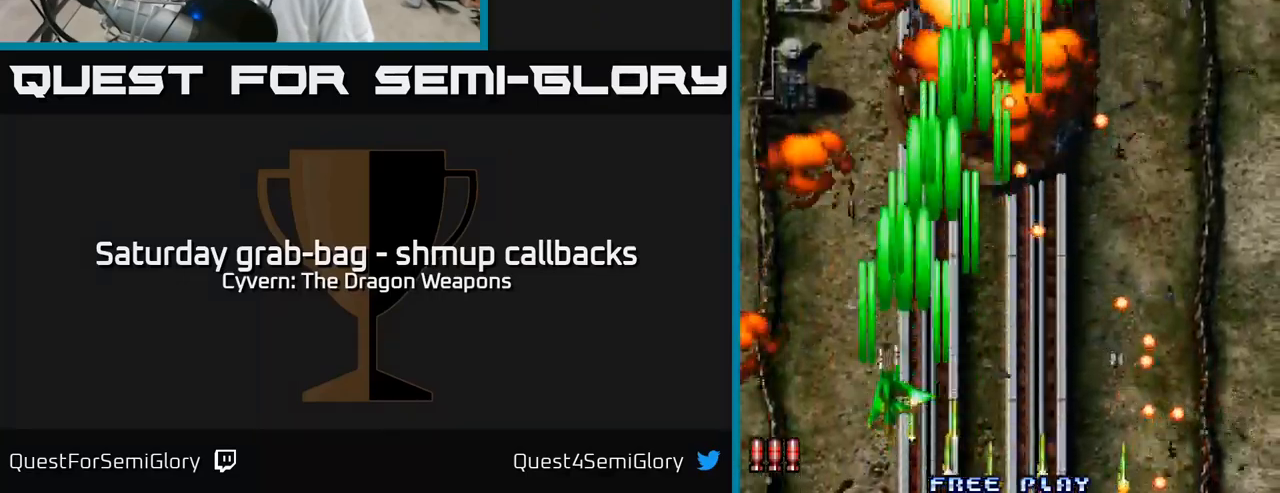
{"buttons": ["A"], "left_stick": "center", "right_stick": "center", "events": [[16, "DPAD_LEFT", "up"]]}
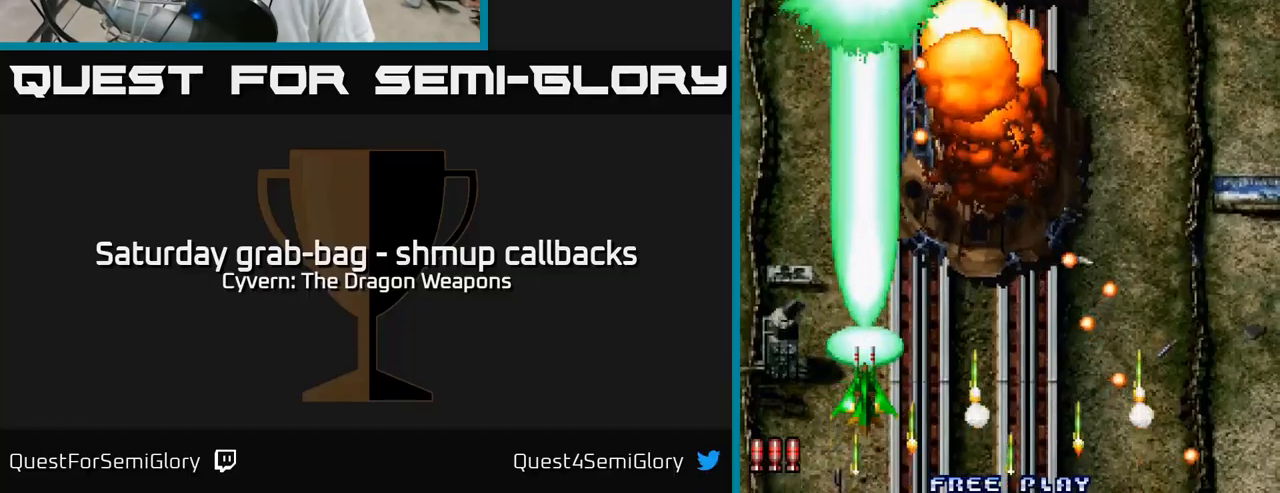
{"buttons": ["A", "DPAD_UP", "DPAD_LEFT"], "left_stick": "center", "right_stick": "center", "events": [[383, "DPAD_UP", "down"], [417, "A", "up"], [417, "DPAD_LEFT", "down"], [500, "A", "down"]]}
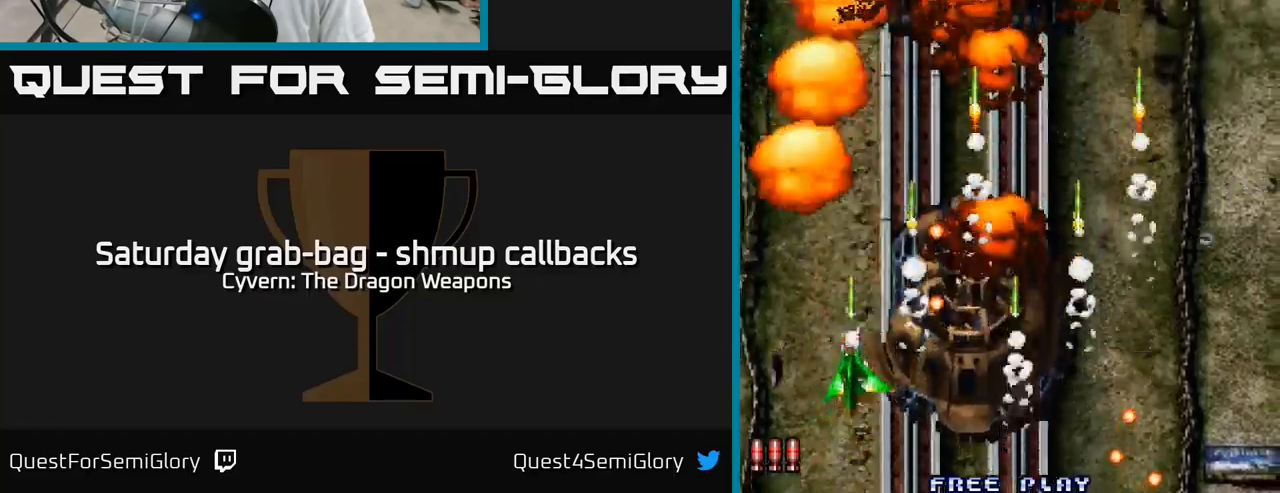
{"buttons": ["A", "DPAD_DOWN"], "left_stick": "center", "right_stick": "center"}
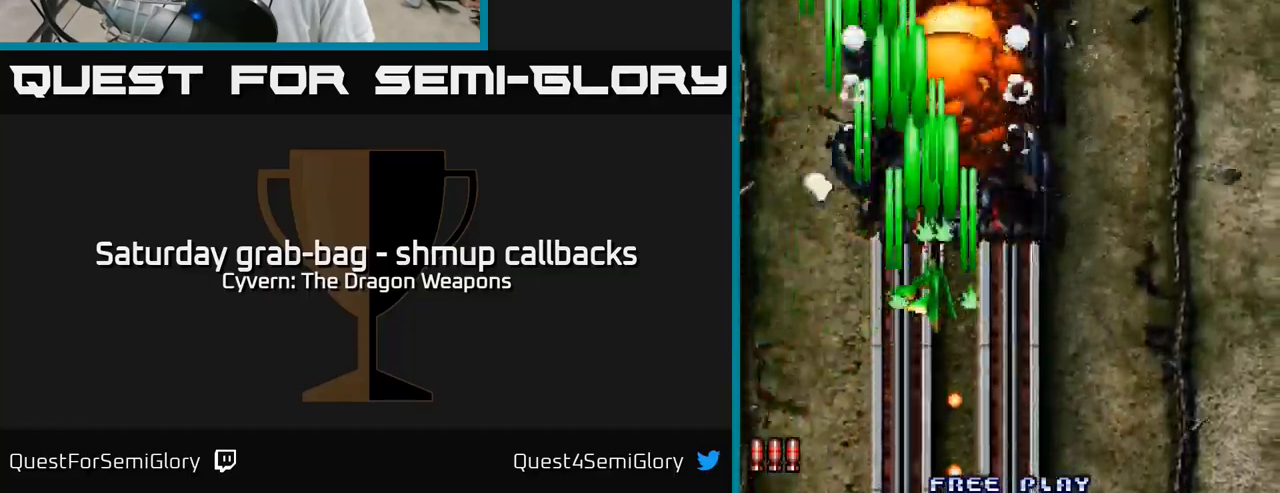
{"buttons": ["A", "DPAD_DOWN"], "left_stick": "center", "right_stick": "center", "events": [[33, "A", "up"], [133, "A", "down"], [167, "A", "up"], [283, "A", "down"], [333, "A", "up"], [433, "A", "down"]]}
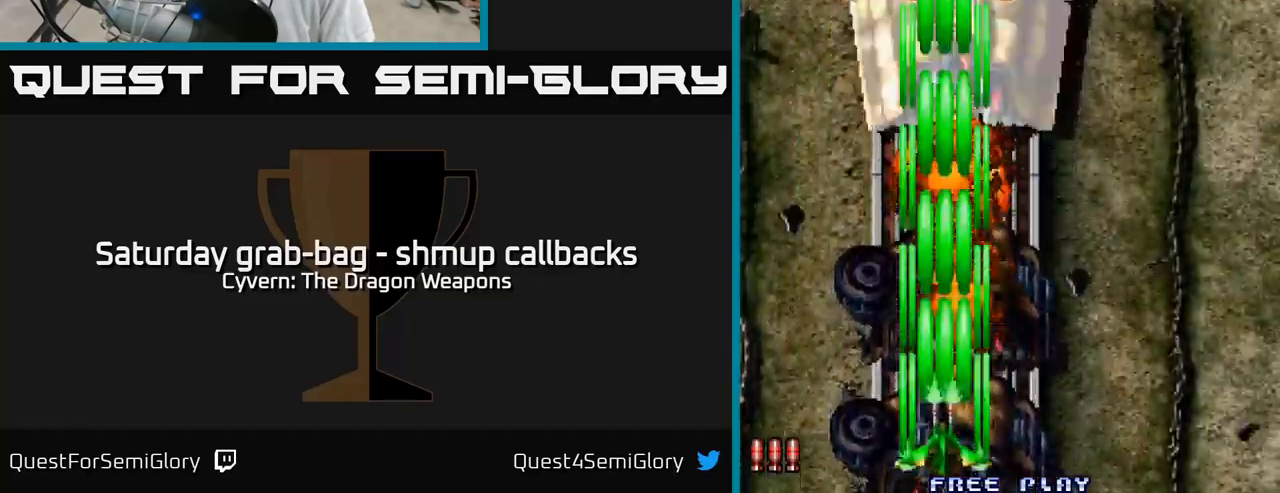
{"buttons": ["A", "DPAD_UP", "DPAD_LEFT"], "left_stick": "center", "right_stick": "center", "events": [[67, "DPAD_DOWN", "up"], [383, "DPAD_LEFT", "down"], [433, "DPAD_UP", "down"]]}
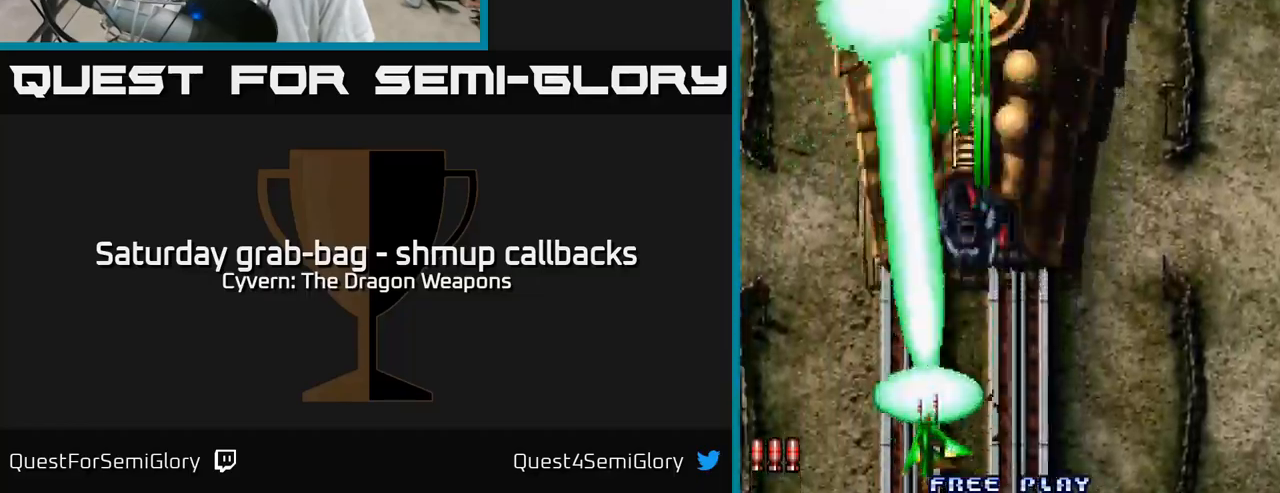
{"buttons": ["A"], "left_stick": "center", "right_stick": "center", "events": [[33, "DPAD_LEFT", "up"], [217, "DPAD_UP", "up"]]}
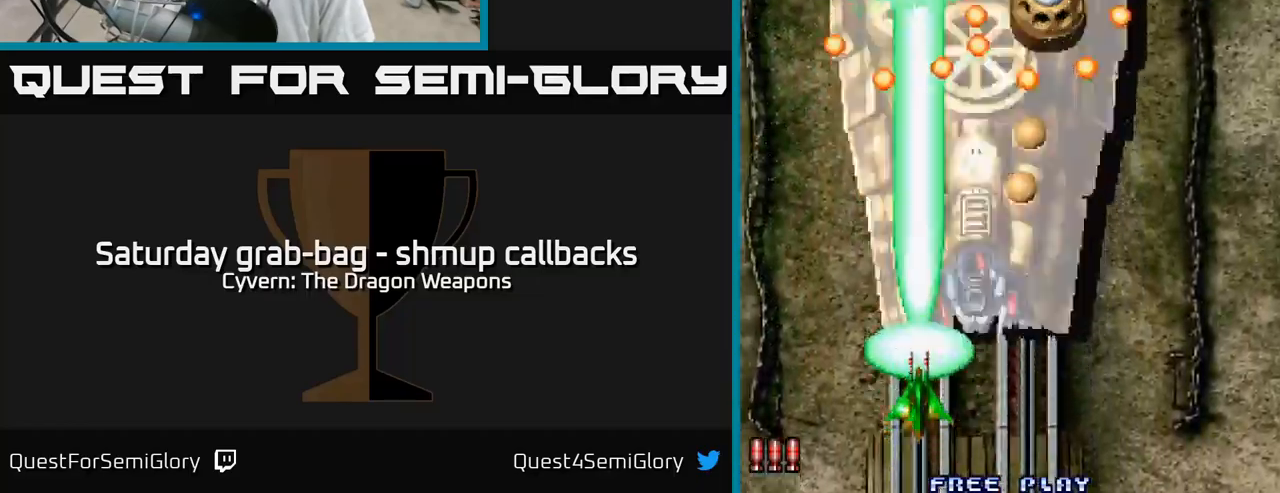
{"buttons": ["A", "DPAD_RIGHT"], "left_stick": "center", "right_stick": "center", "events": [[350, "DPAD_RIGHT", "down"]]}
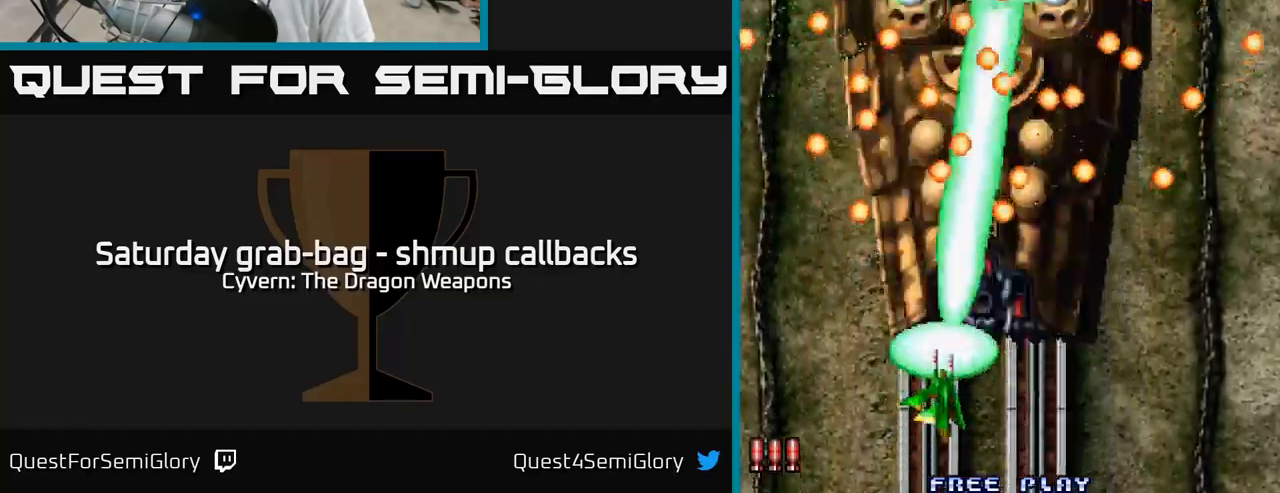
{"buttons": ["A", "DPAD_RIGHT"], "left_stick": "center", "right_stick": "center", "events": [[267, "DPAD_DOWN", "down"], [450, "DPAD_DOWN", "up"]]}